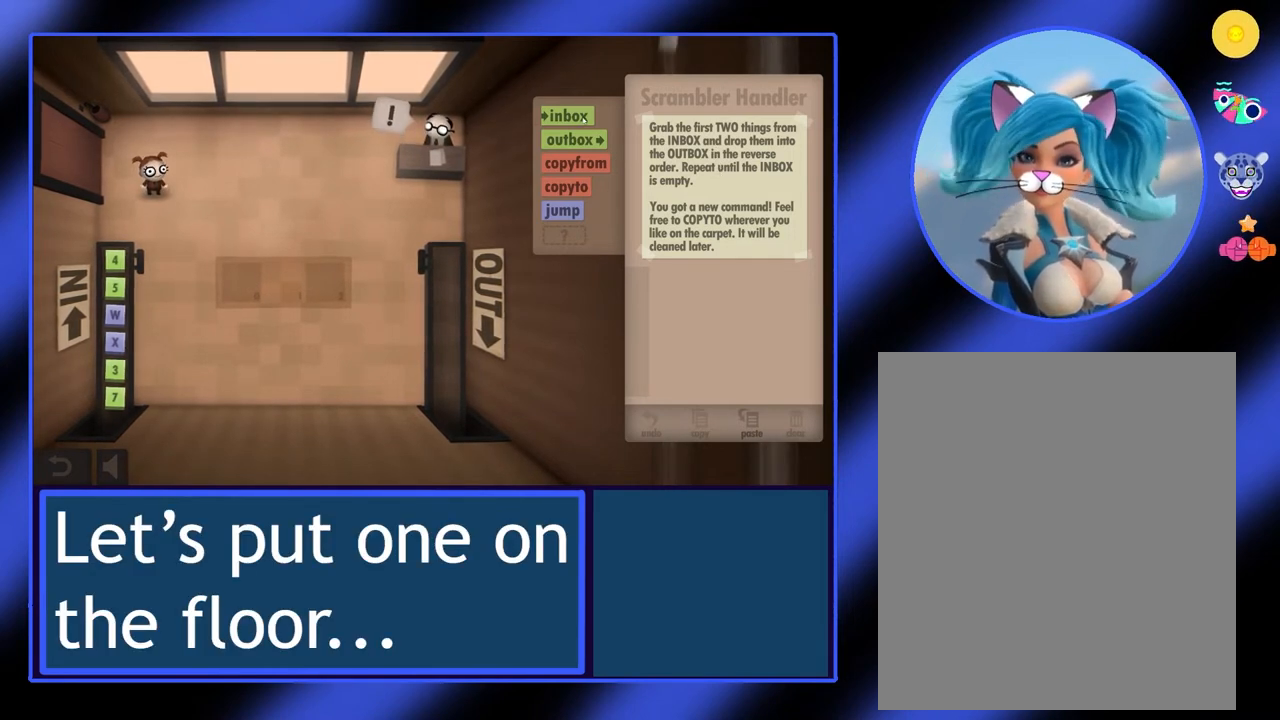
Gameplay with keyboard and mouse; each line is a JSON object with the keys and mouse buttons held at the frame after it. "events" lists presses ("down") and releases ("up") of "mouse_left", "mouse_wheel", "mouse_right", "mouse_mb4" and "mouse_mb5" between this image and that frame as [ms after this image, input, new state], when the widget could be followed in between. "mouse_left", "mouse_wheel", "mouse_right", "mouse_mb4", "mouse_mb5" = the "left", "wheel", "right", "mb4", "mb5" buttons of the "mouse" list. No other keys are recorded. "wheel" means that the mouse wheel is clicked or scrolled. Not read: mouse_move.
{"keys": [], "mouse": ["left"], "events": [[133, "mouse_left", "down"]]}
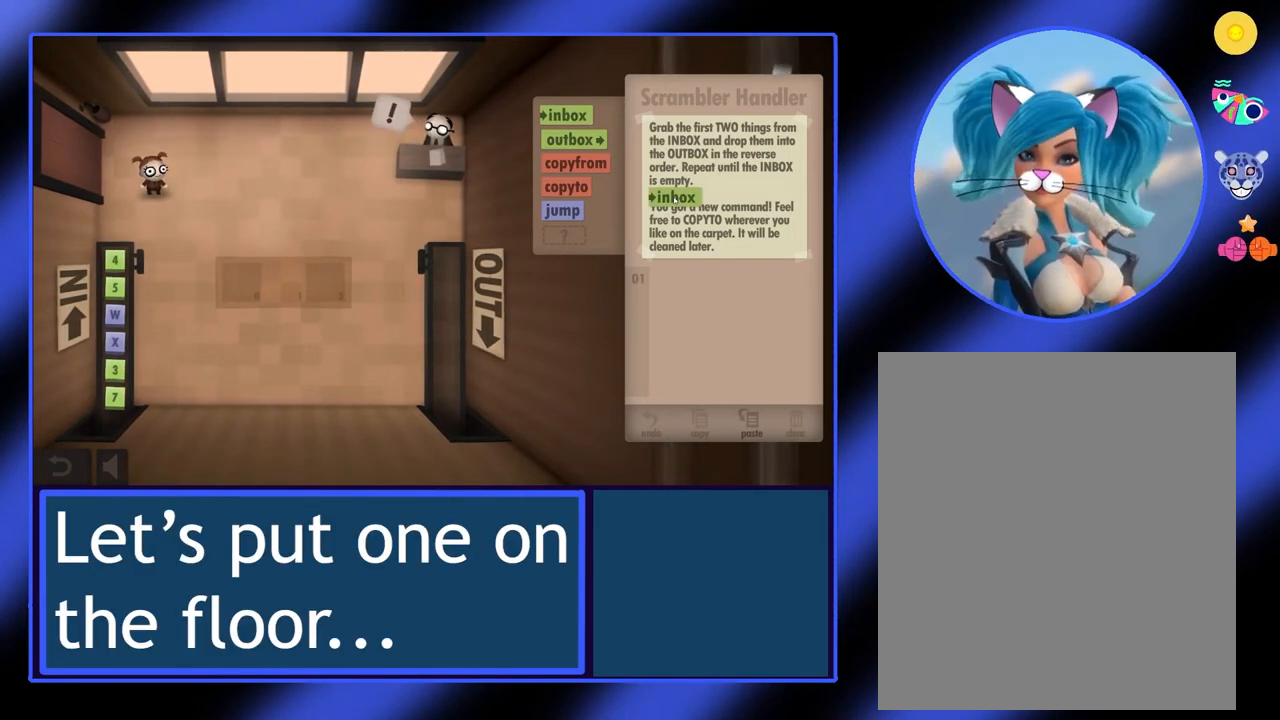
{"keys": [], "mouse": ["left"], "events": []}
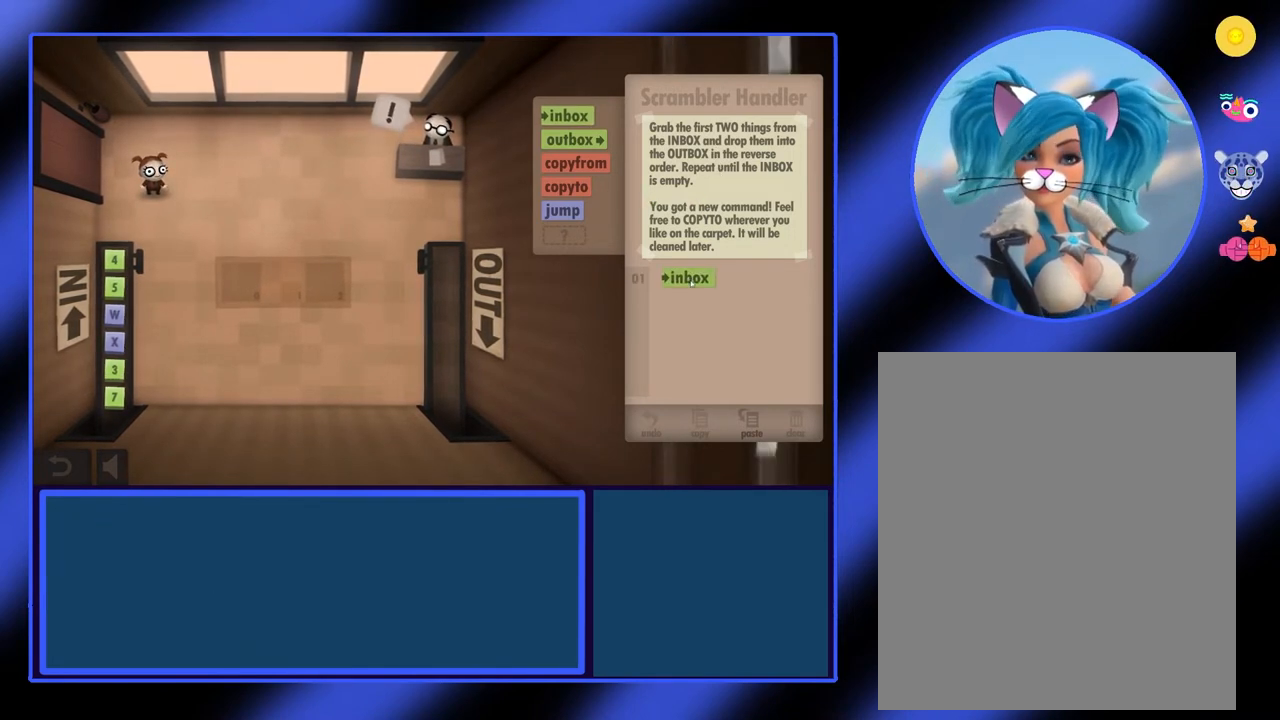
{"keys": [], "mouse": ["left"], "events": []}
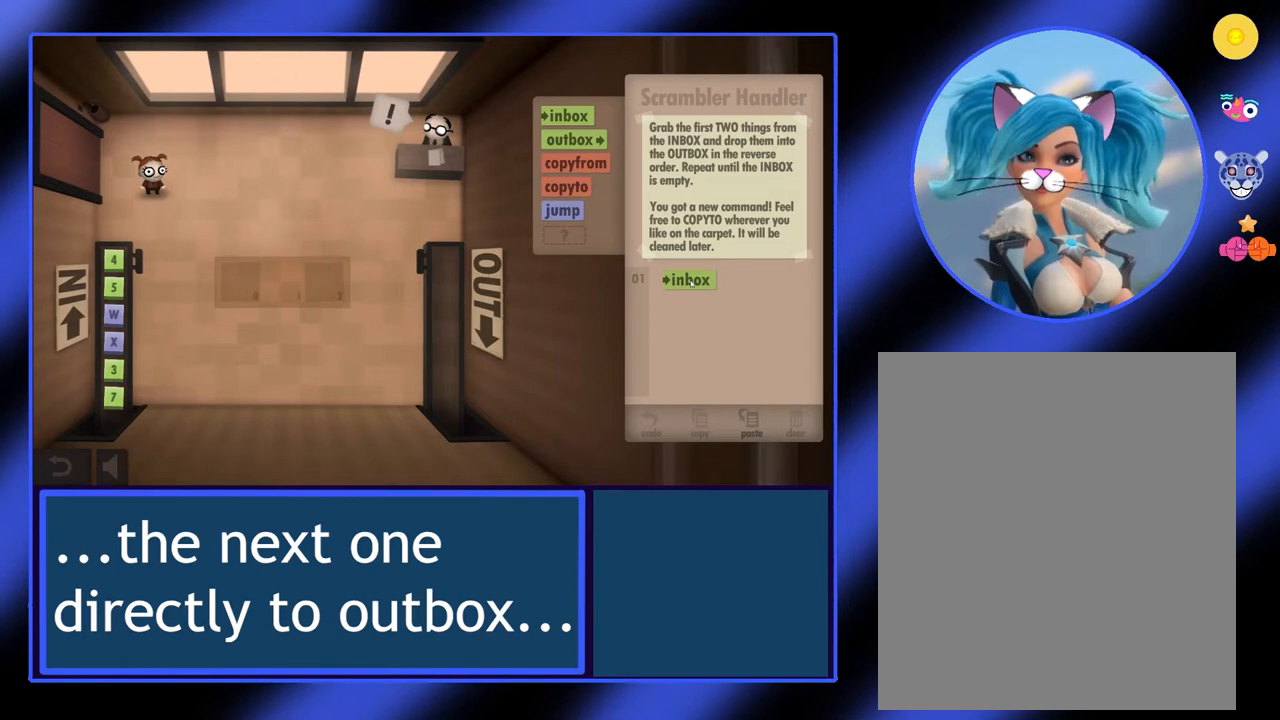
{"keys": [], "mouse": [], "events": [[33, "mouse_left", "up"]]}